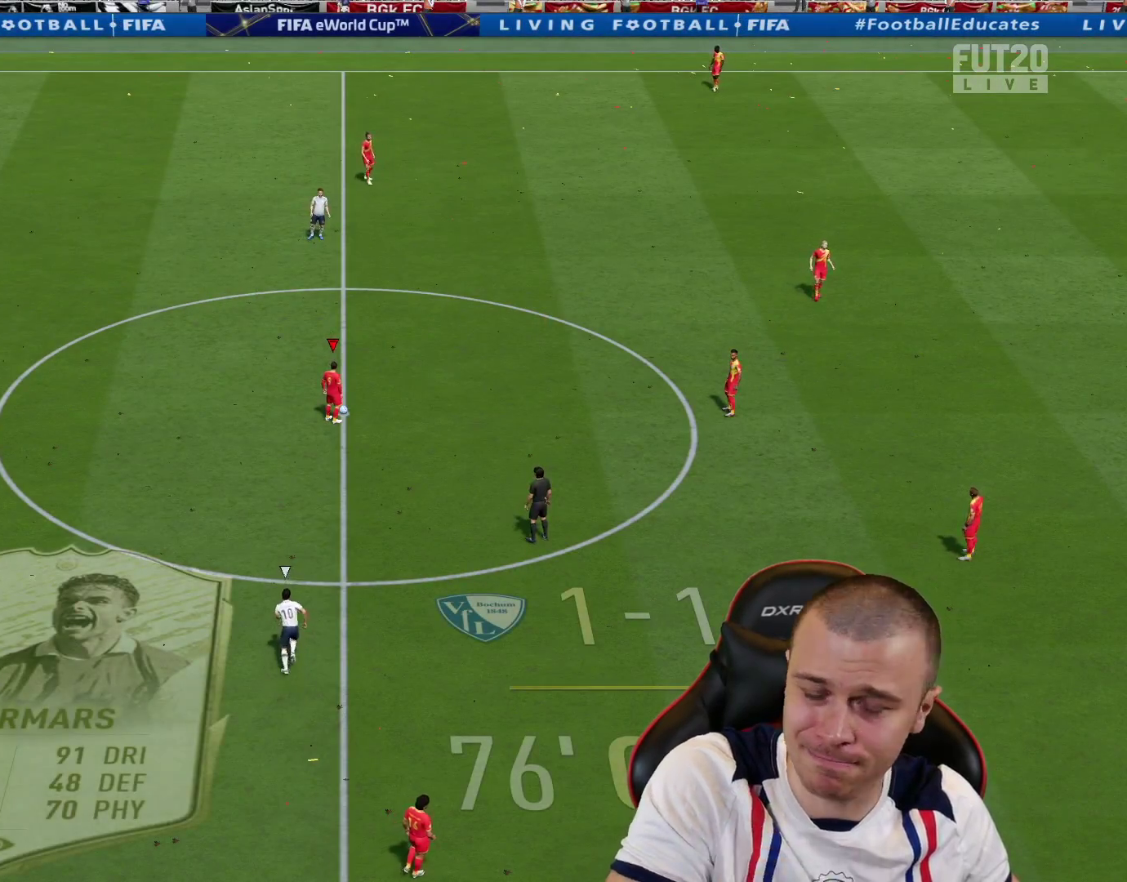
Gameplay with a controller (PlayStation layout); each line is a JSON object with the inputs held at the frame after it. "events" lists button and stick changes between this image and that frame as [ms after this image, input, new state], when the widget could be followed in between.
{"buttons": ["R2", "L3"], "left_stick": "down", "right_stick": "center", "events": [[50, "left_stick", "down-left"], [67, "TRIANGLE", "down"], [100, "L3", "down"], [167, "TRIANGLE", "up"], [167, "left_stick", "down"], [267, "R2", "down"]]}
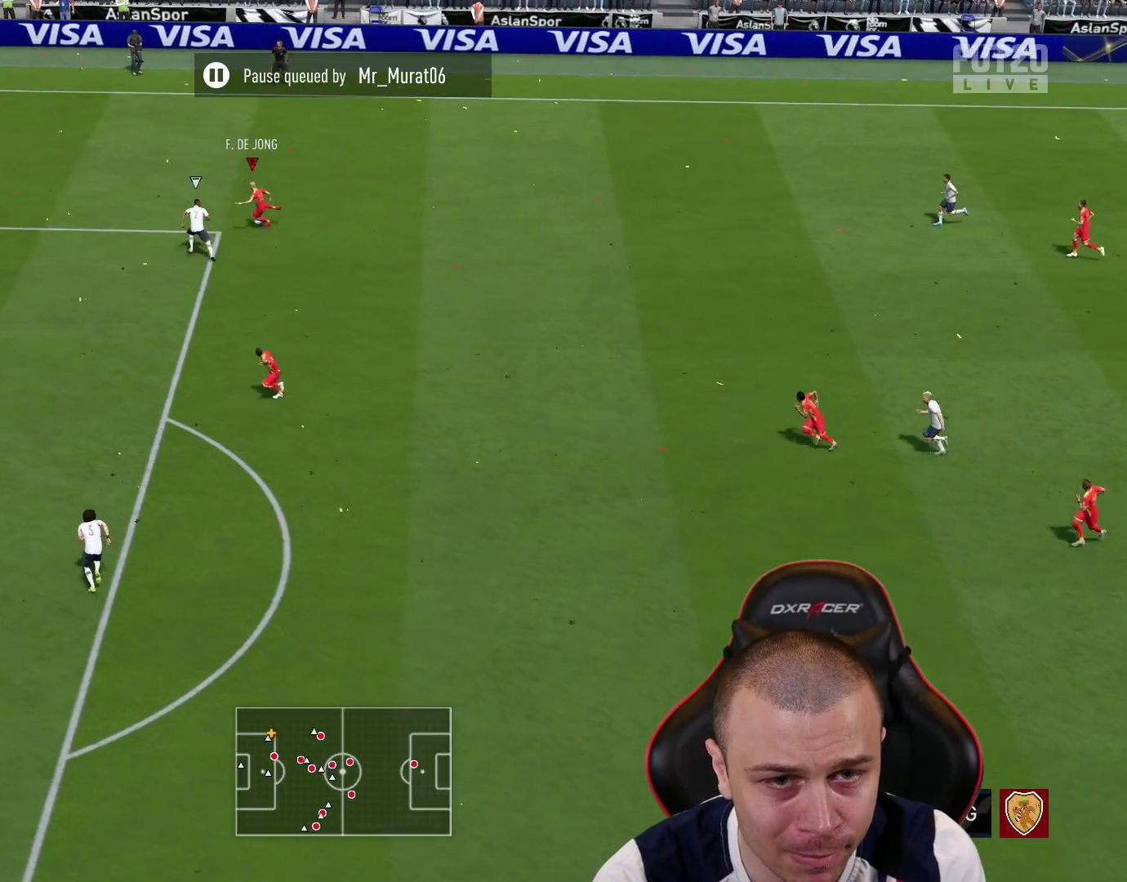
{"buttons": ["R2"], "left_stick": "up-left", "right_stick": "center", "events": [[51, "L3", "up"], [101, "left_stick", "up-right"], [151, "left_stick", "up"], [267, "left_stick", "up-left"]]}
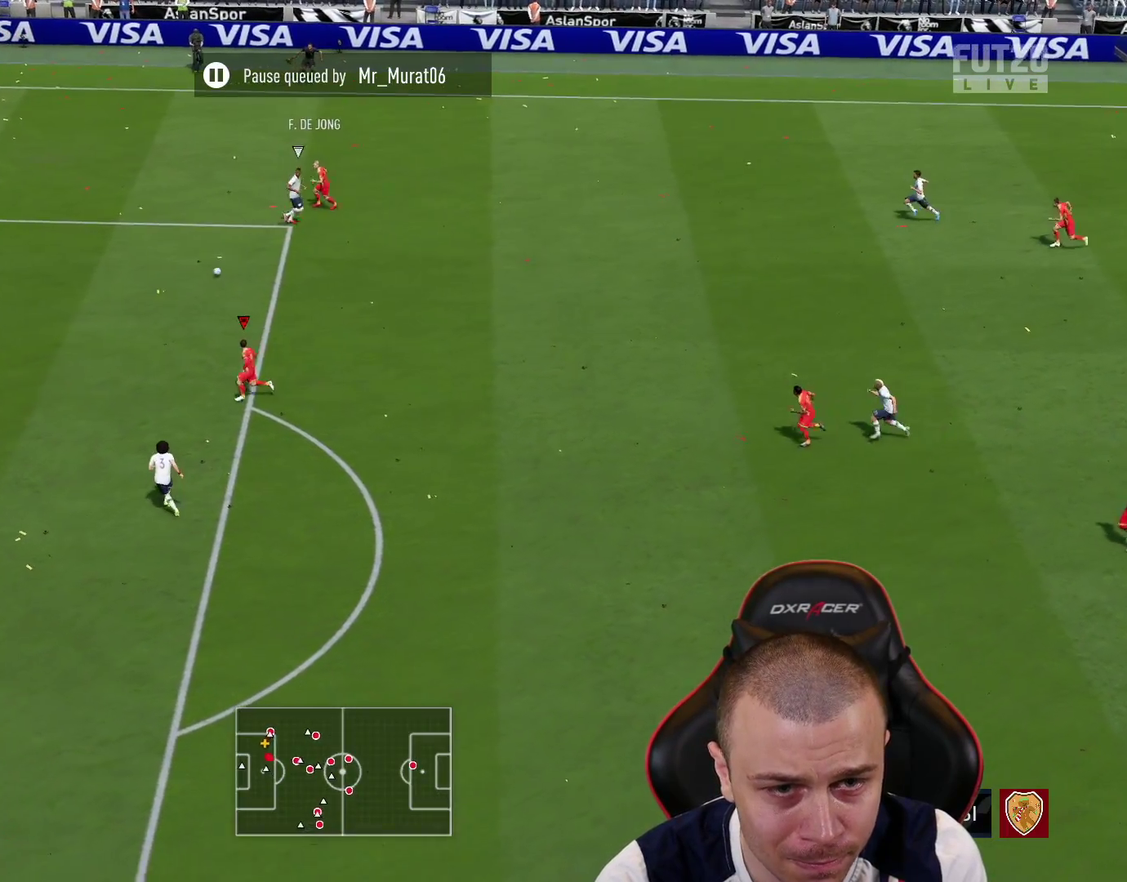
{"buttons": [], "left_stick": "up-left", "right_stick": "center", "events": [[284, "R2", "up"]]}
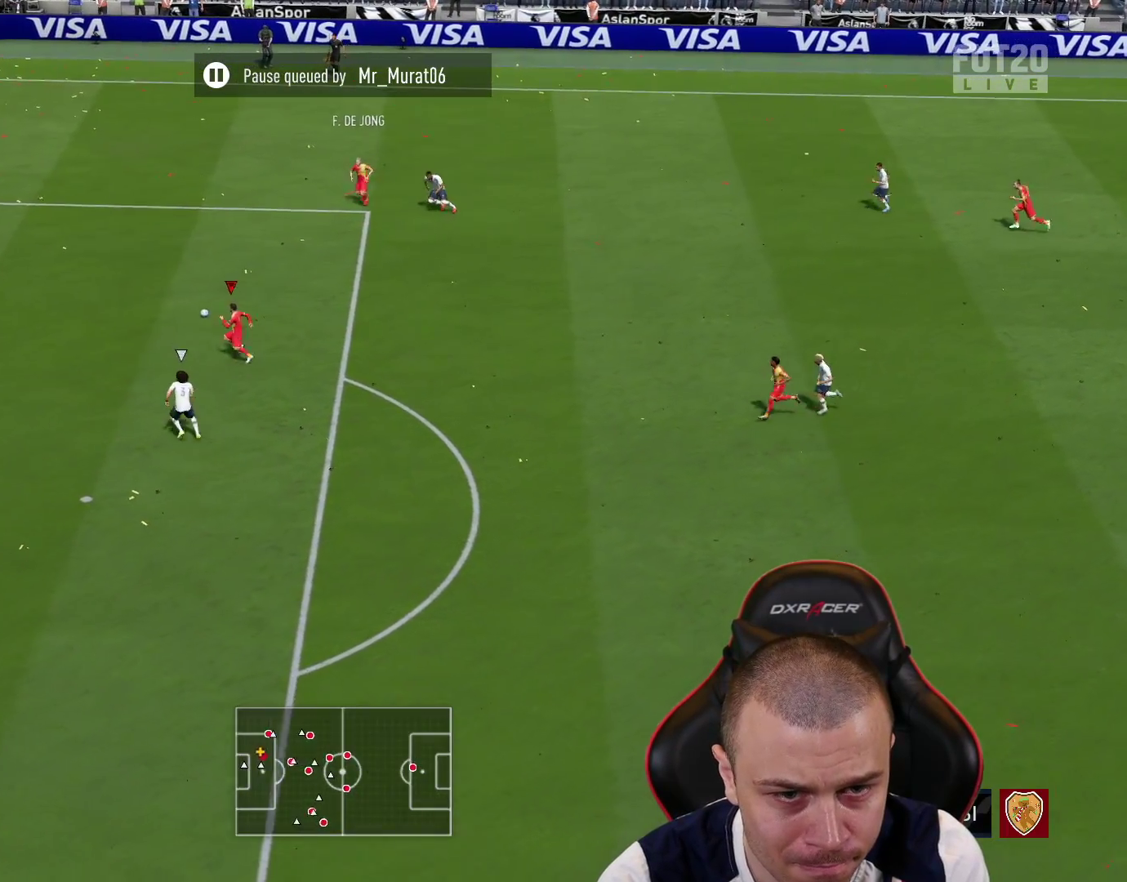
{"buttons": ["TRIANGLE", "L3"], "left_stick": "down-right", "right_stick": "center", "events": [[34, "left_stick", "center"], [84, "left_stick", "down-right"], [484, "TRIANGLE", "down"], [501, "L3", "down"]]}
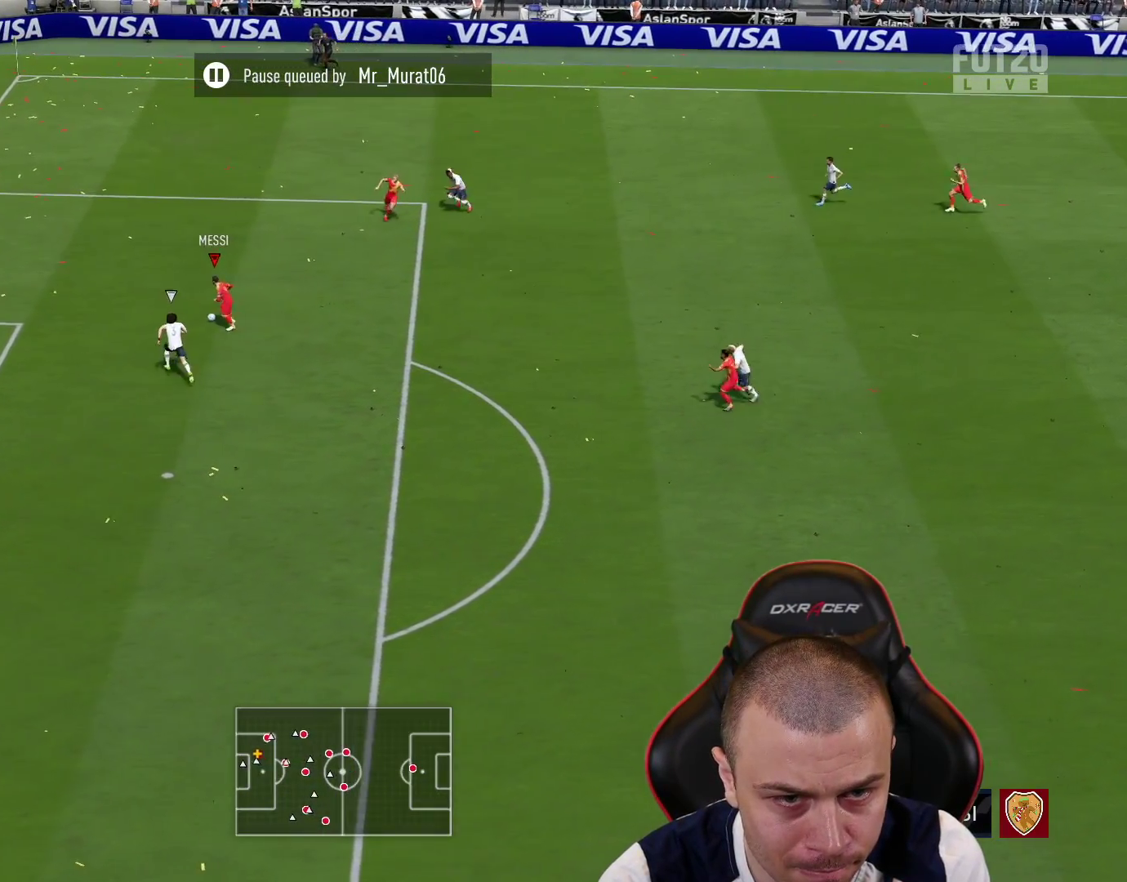
{"buttons": ["R2", "L3"], "left_stick": "down-left", "right_stick": "center", "events": [[50, "TRIANGLE", "up"], [50, "left_stick", "down"], [167, "R2", "down"], [450, "left_stick", "down-left"]]}
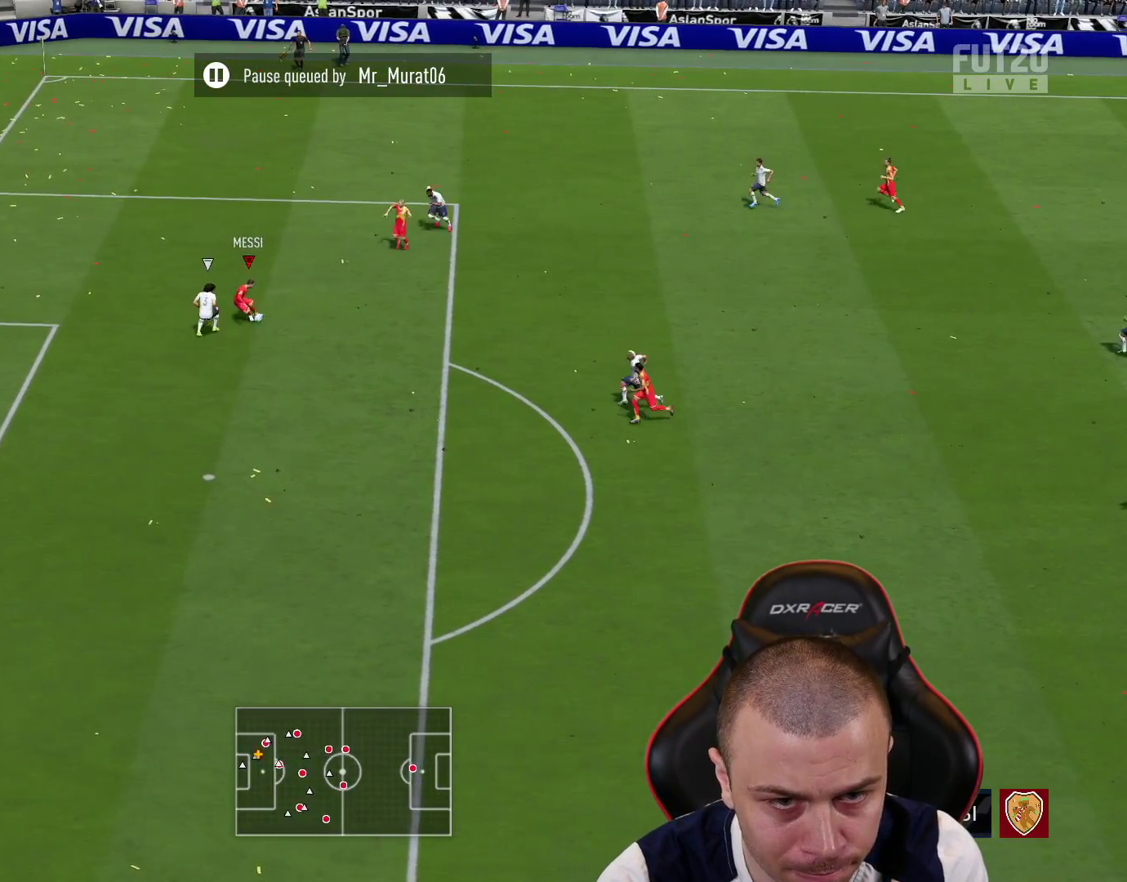
{"buttons": ["R2", "L3"], "left_stick": "down-left", "right_stick": "center", "events": []}
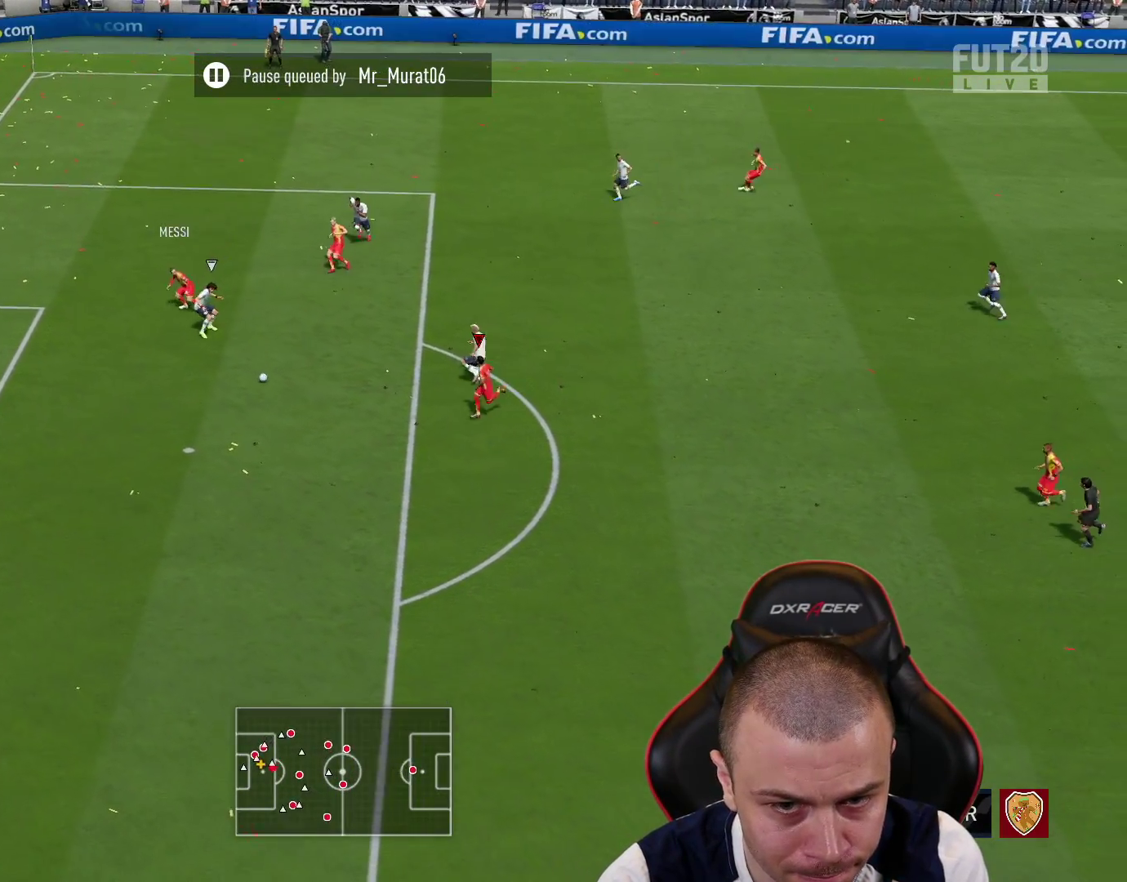
{"buttons": ["L3"], "left_stick": "up-left", "right_stick": "center", "events": [[17, "R2", "up"], [67, "left_stick", "up-left"], [83, "CIRCLE", "down"], [250, "CIRCLE", "up"]]}
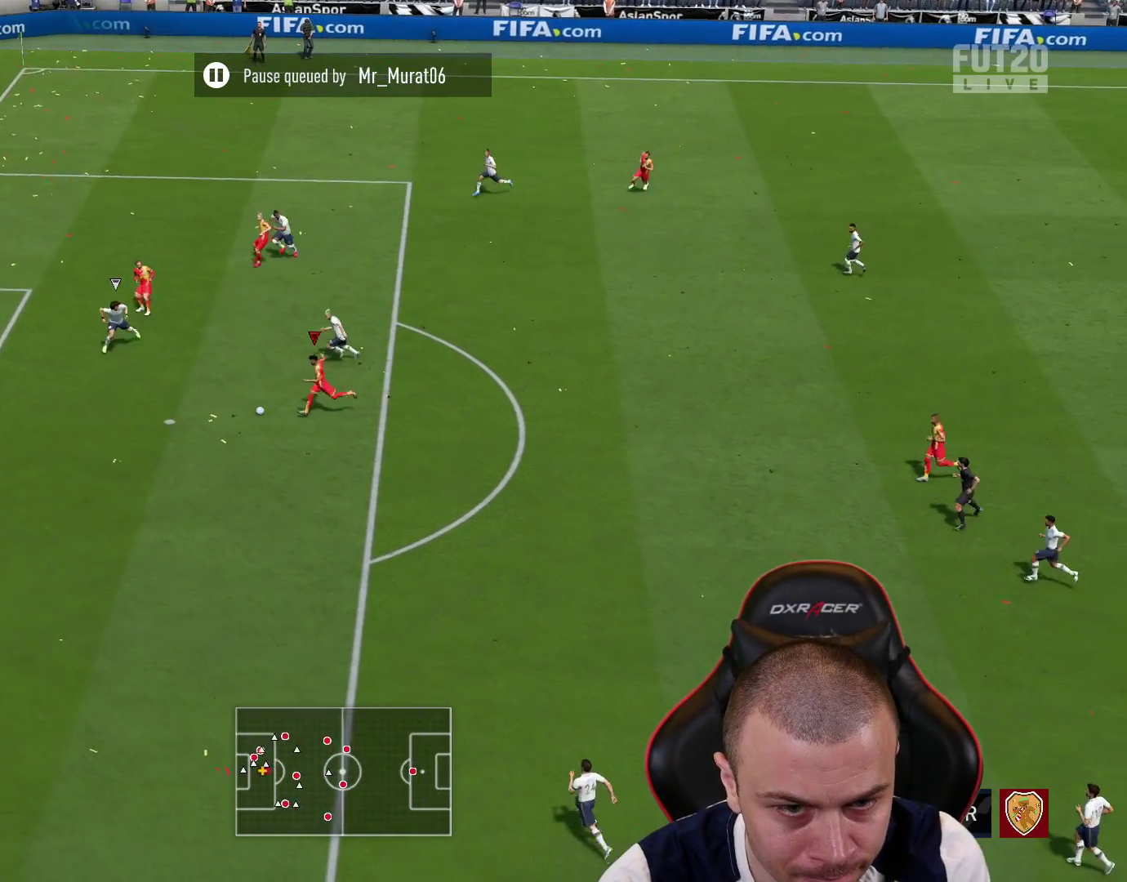
{"buttons": ["L3"], "left_stick": "up-left", "right_stick": "center", "events": []}
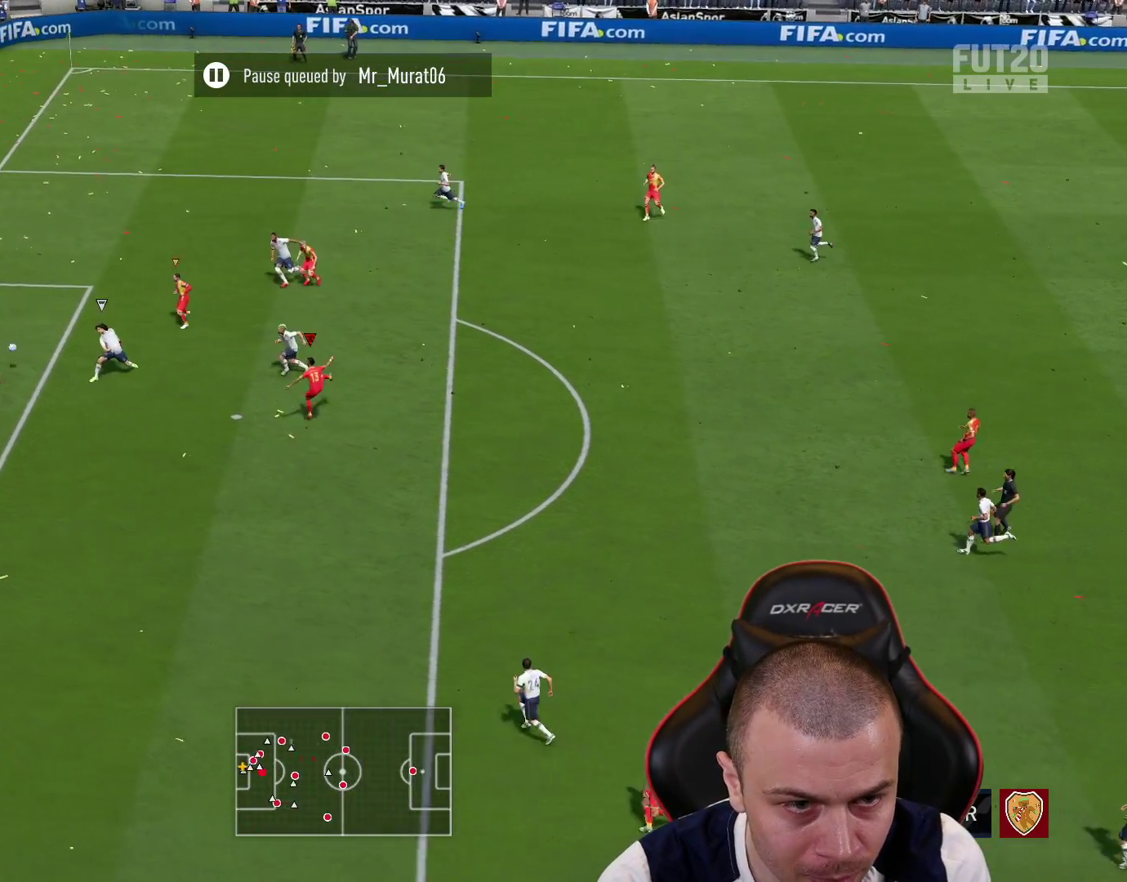
{"buttons": ["L3"], "left_stick": "up-left", "right_stick": "center", "events": []}
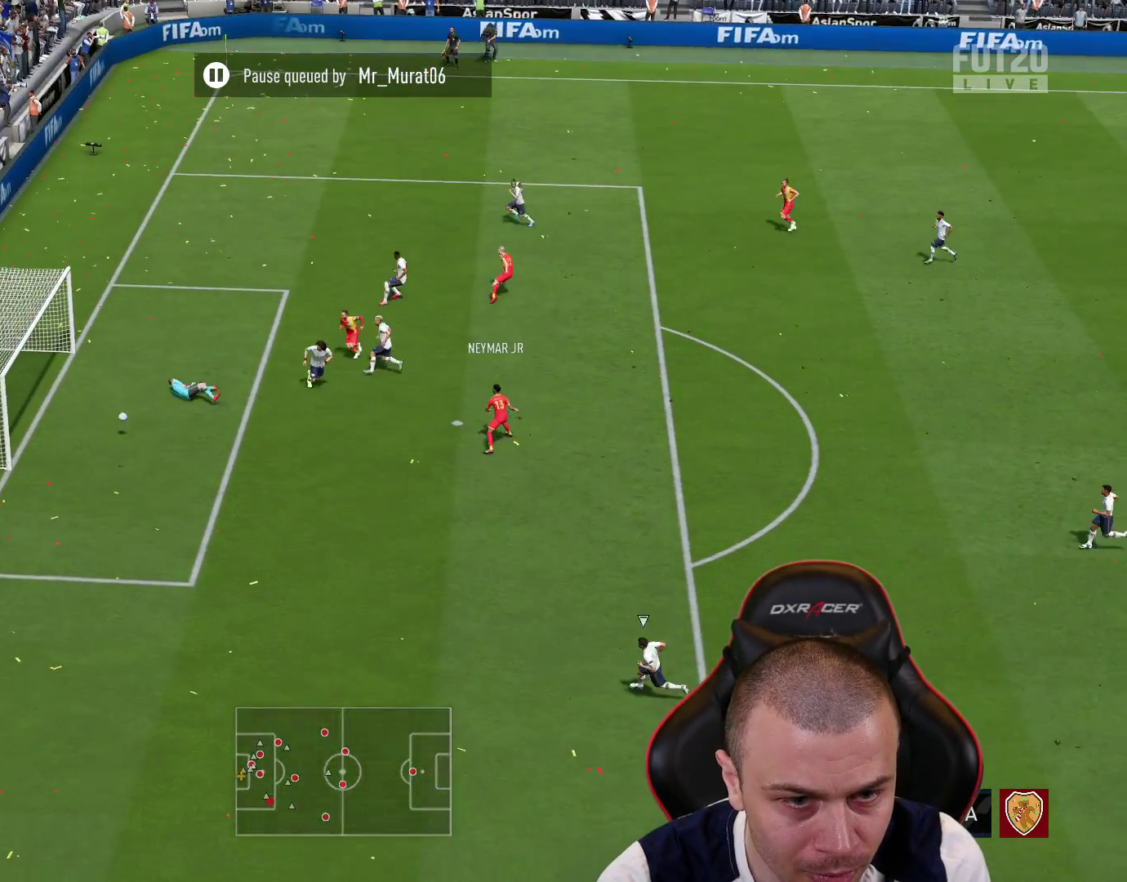
{"buttons": ["R2"], "left_stick": "left", "right_stick": "center", "events": [[34, "left_stick", "left"], [67, "R2", "down"], [84, "L3", "up"]]}
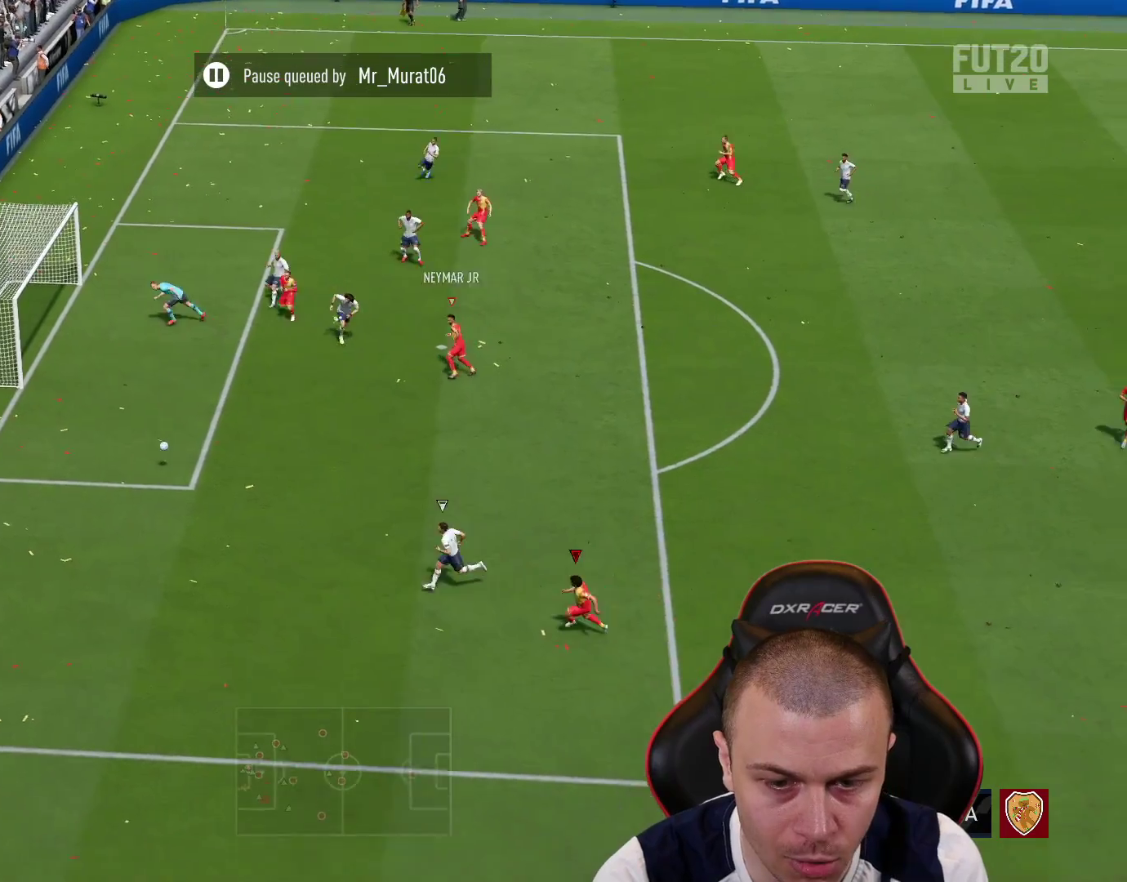
{"buttons": ["R1", "R2", "L3"], "left_stick": "down-right", "right_stick": "center", "events": [[167, "R2", "up"], [183, "R1", "down"], [200, "right_stick", "up"], [234, "L2", "down"], [234, "left_stick", "down-right"], [300, "L3", "down"], [300, "right_stick", "center"], [350, "R2", "down"], [384, "L2", "up"]]}
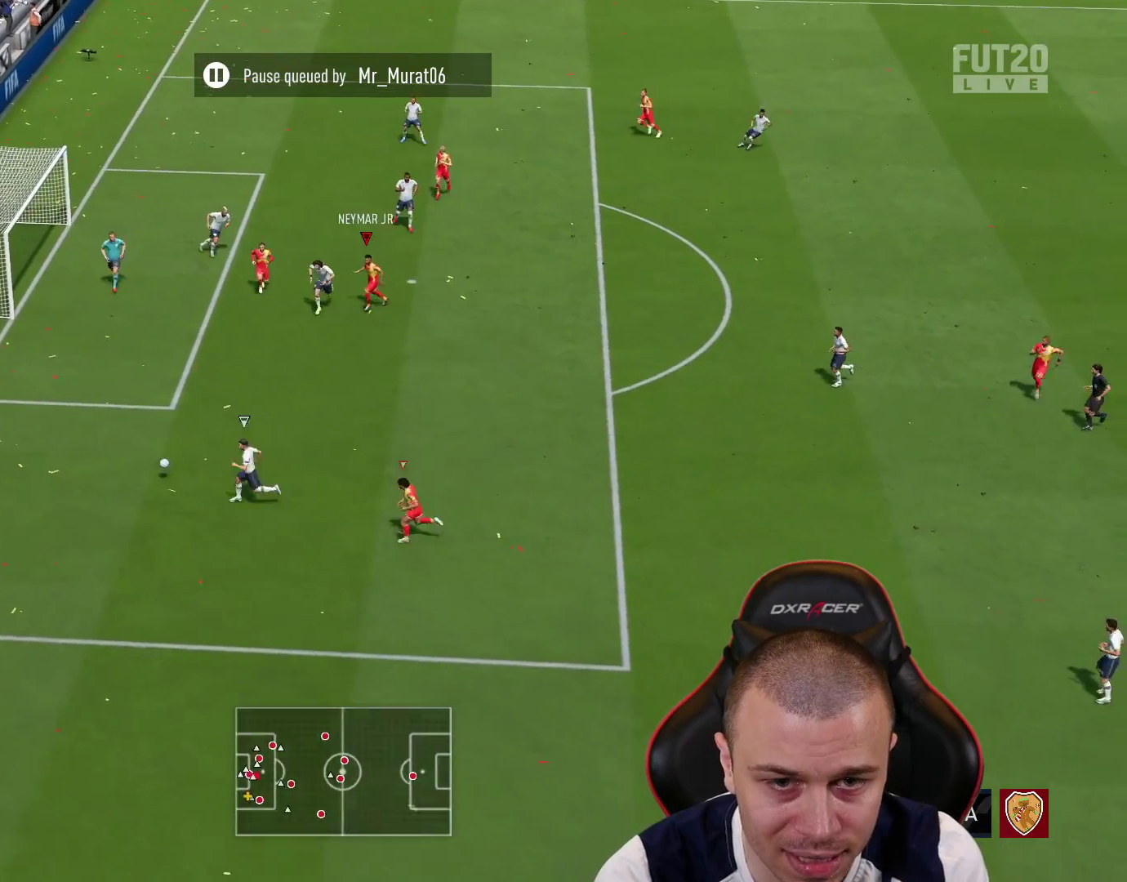
{"buttons": ["R1", "R2", "L3"], "left_stick": "down-right", "right_stick": "center", "events": []}
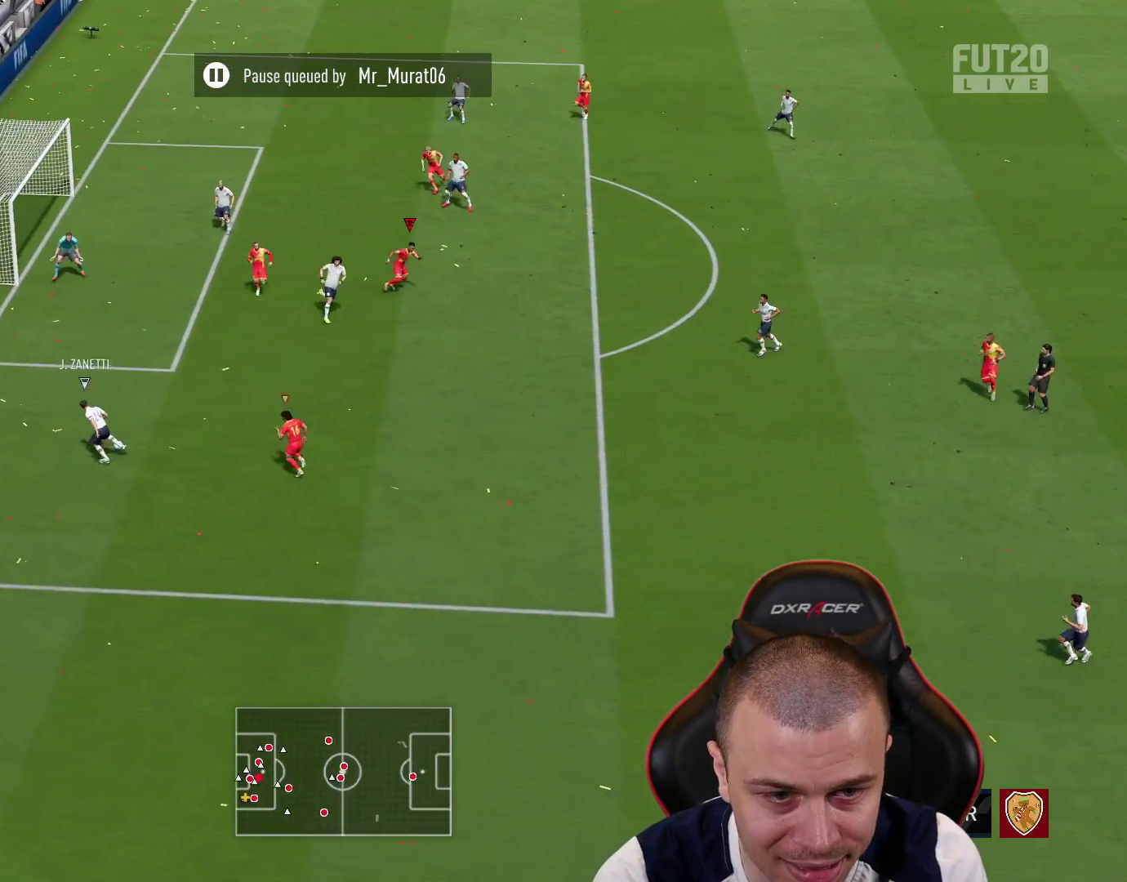
{"buttons": ["R1", "L3"], "left_stick": "down-left", "right_stick": "center", "events": [[350, "L1", "down"], [384, "left_stick", "down-left"], [467, "L1", "up"], [467, "R2", "up"]]}
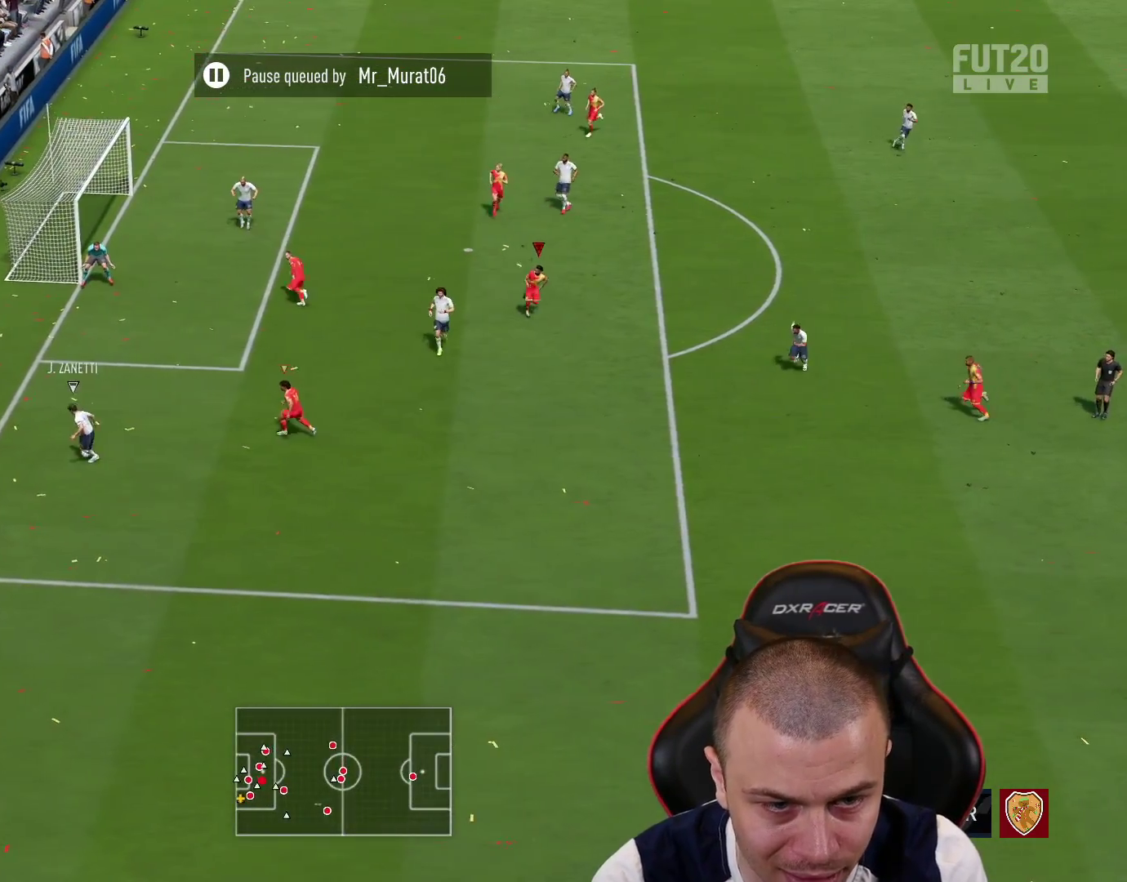
{"buttons": ["R1", "R2"], "left_stick": "up", "right_stick": "center", "events": [[17, "L2", "down"], [101, "left_stick", "down"], [217, "L2", "up"], [217, "L3", "up"], [217, "R2", "down"], [217, "left_stick", "up"]]}
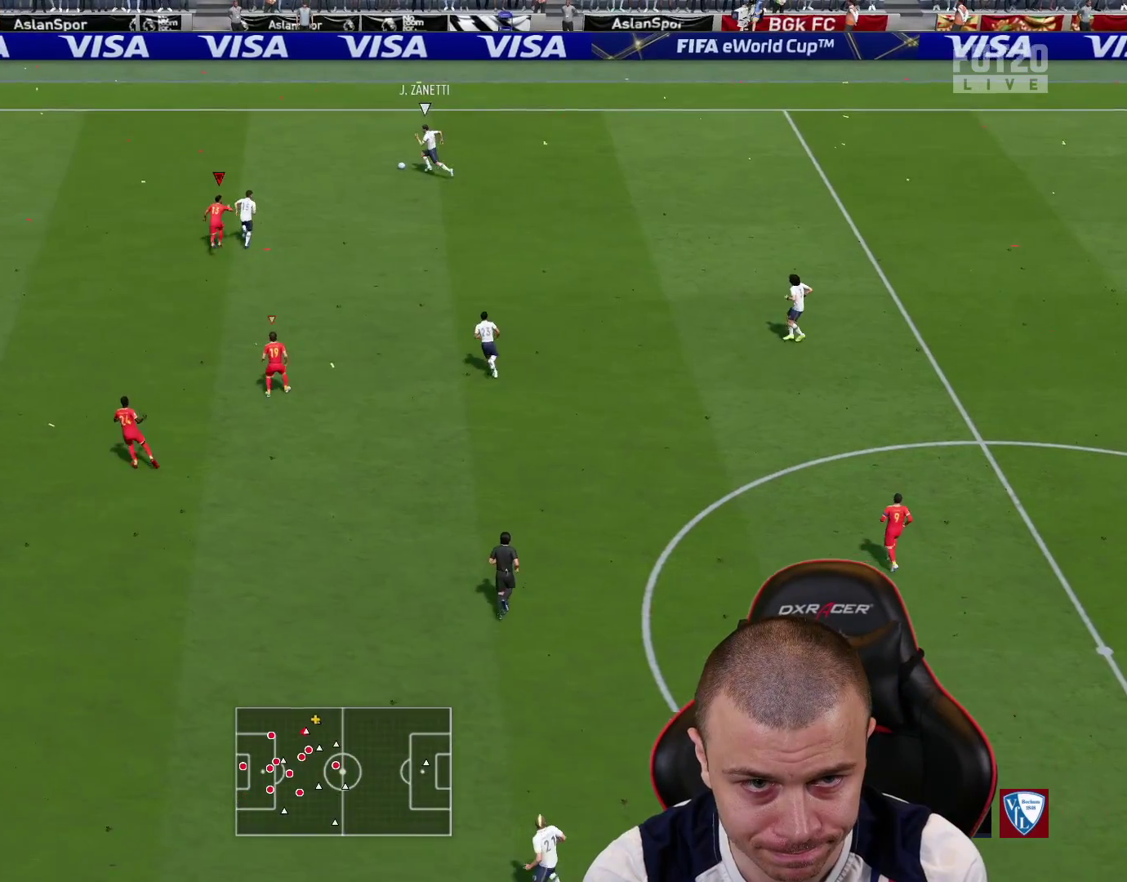
{"buttons": ["R1"], "left_stick": "up-right", "right_stick": "center", "events": [[367, "left_stick", "up-right"], [501, "R2", "up"]]}
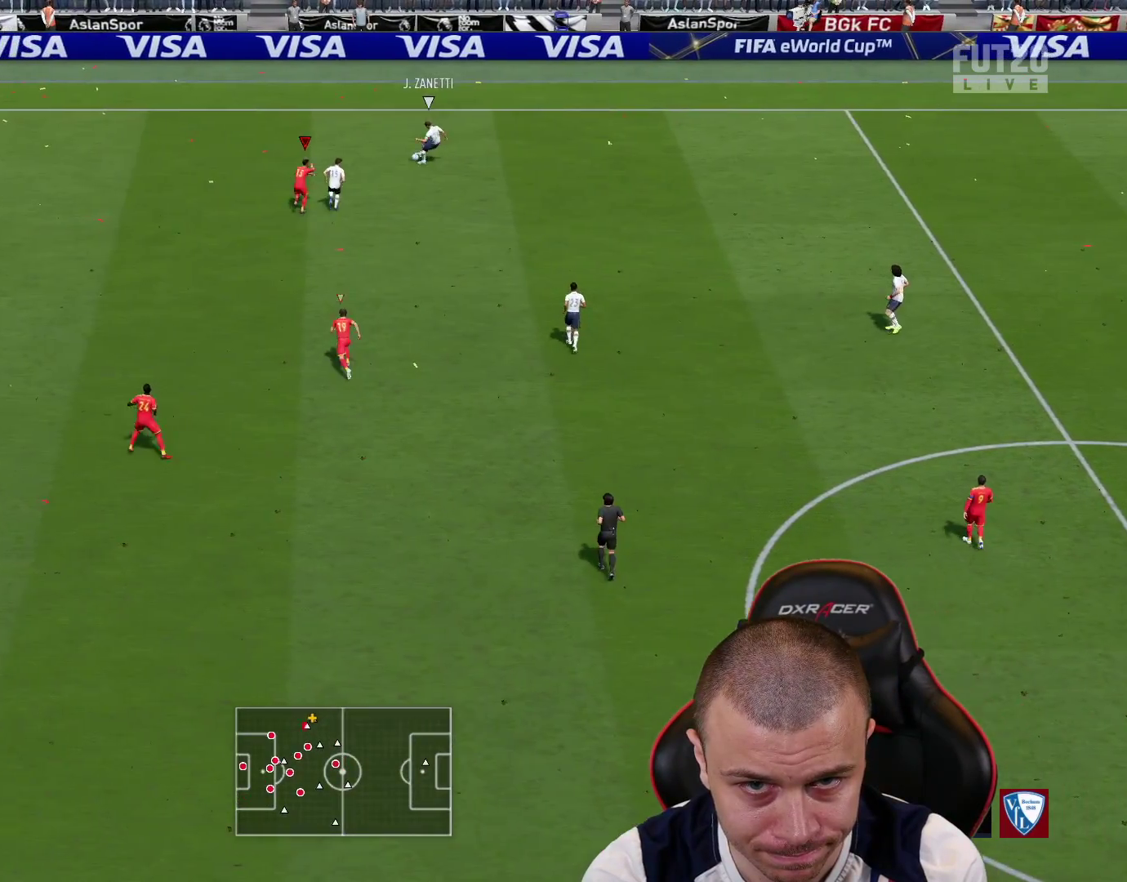
{"buttons": ["R1", "R2"], "left_stick": "up-right", "right_stick": "center", "events": [[67, "L2", "down"], [200, "right_stick", "down-right"], [283, "right_stick", "center"], [333, "L2", "up"], [333, "R2", "down"]]}
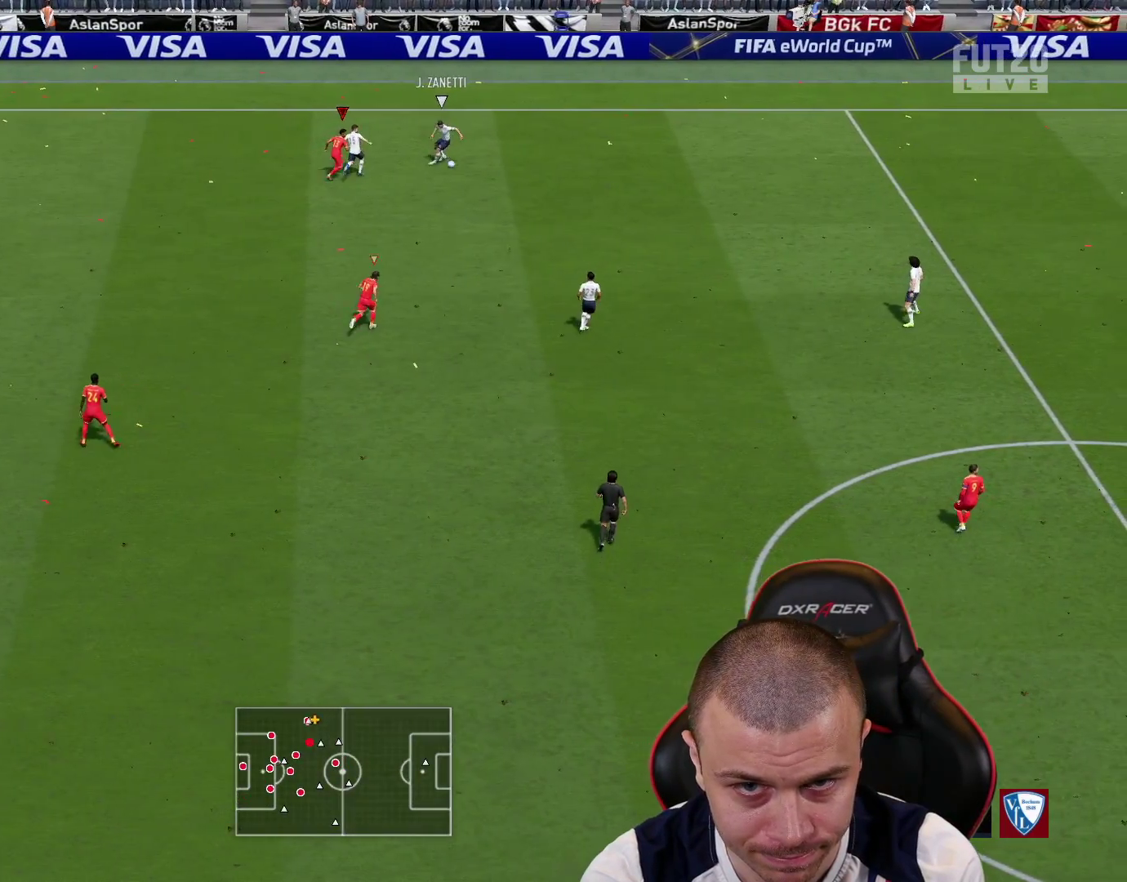
{"buttons": ["L2", "R1"], "left_stick": "up-right", "right_stick": "center", "events": [[334, "L2", "down"], [334, "R2", "up"]]}
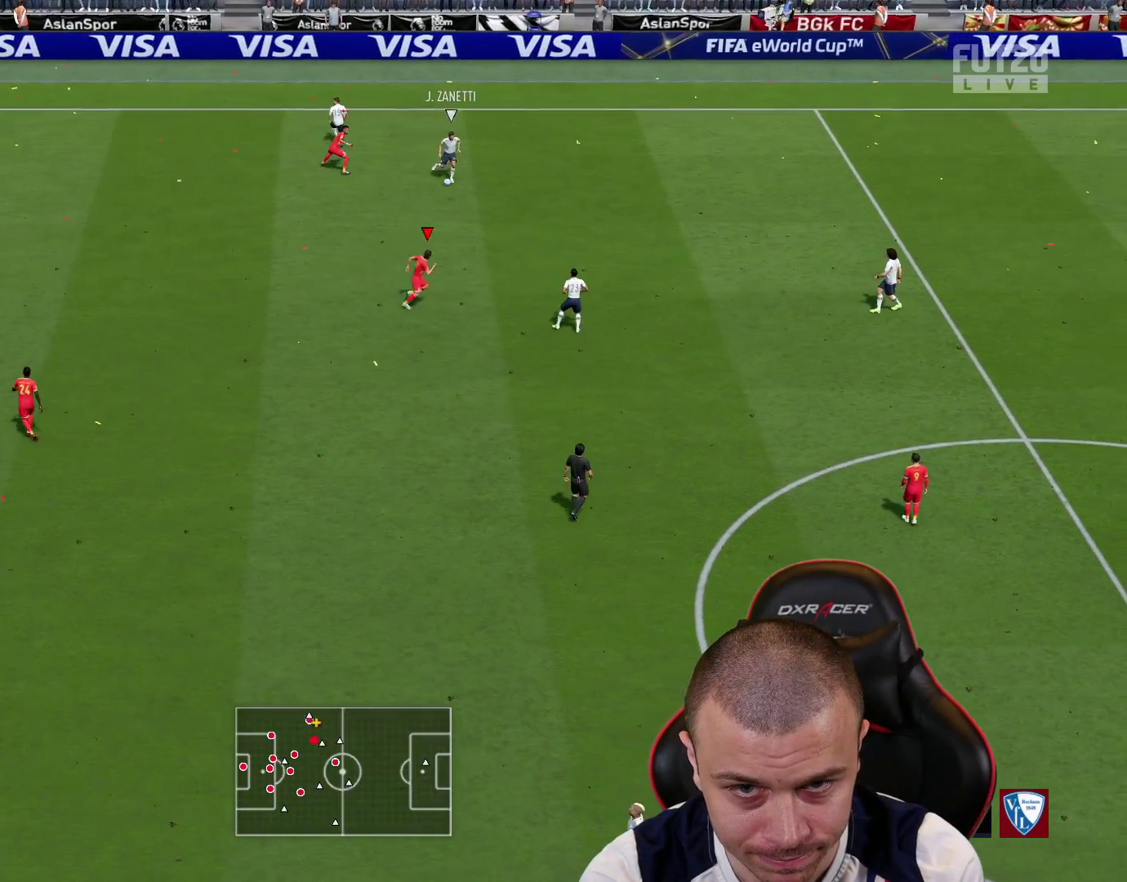
{"buttons": ["R1", "R2"], "left_stick": "right", "right_stick": "center", "events": [[250, "left_stick", "right"], [283, "R2", "down"], [350, "L2", "up"]]}
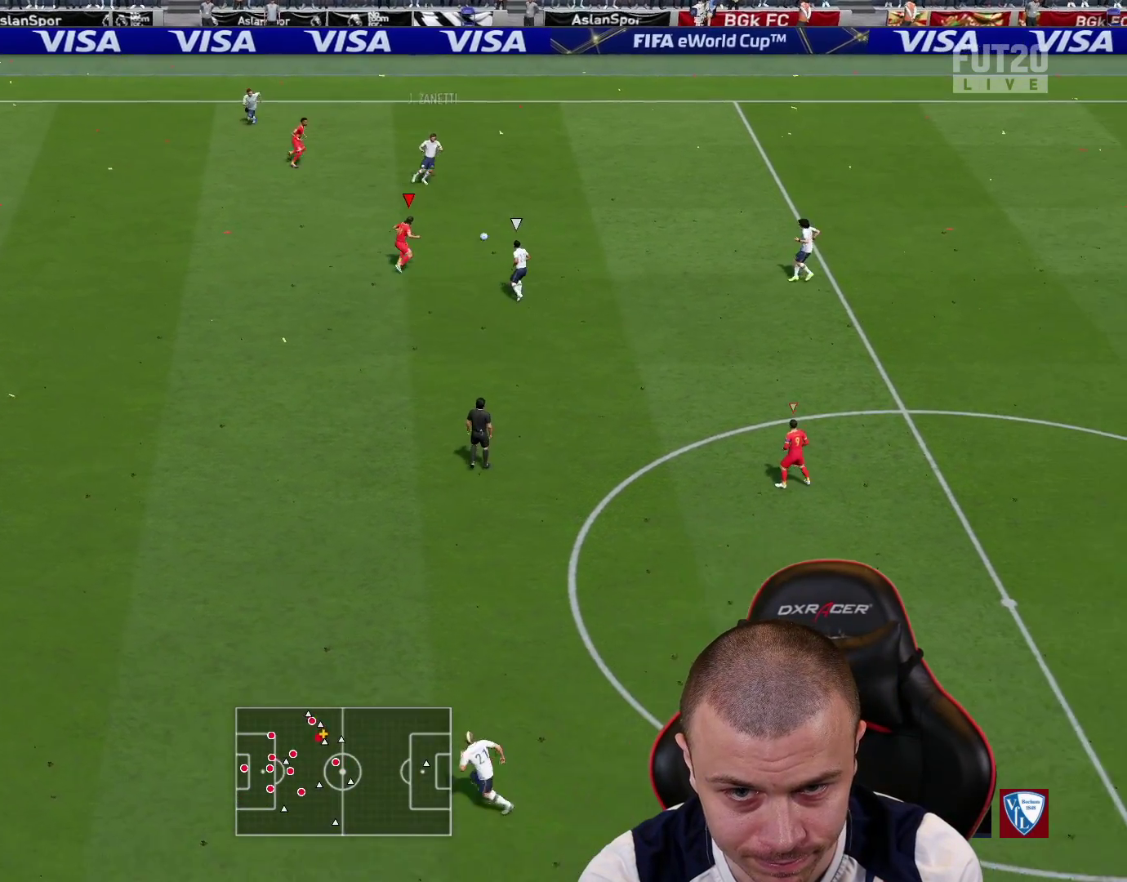
{"buttons": ["R1", "R2"], "left_stick": "right", "right_stick": "center", "events": []}
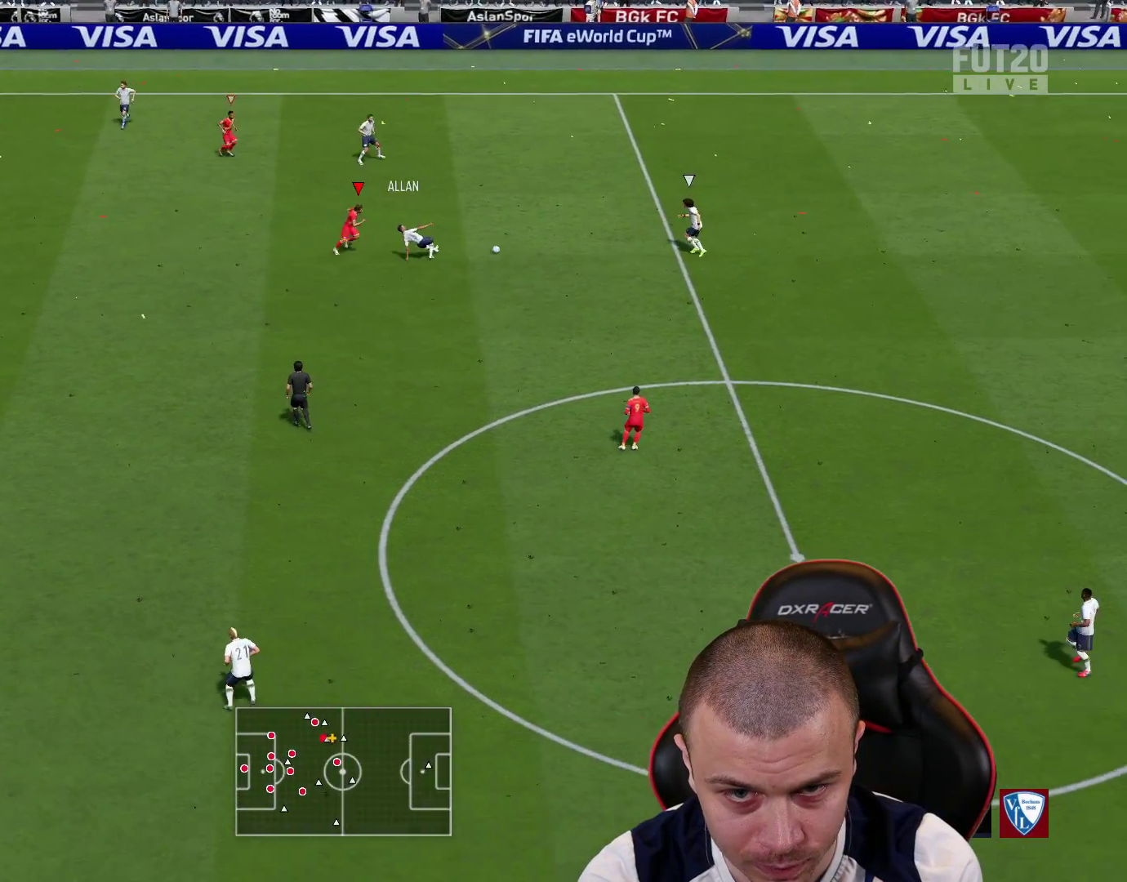
{"buttons": ["R1", "R2"], "left_stick": "right", "right_stick": "center", "events": []}
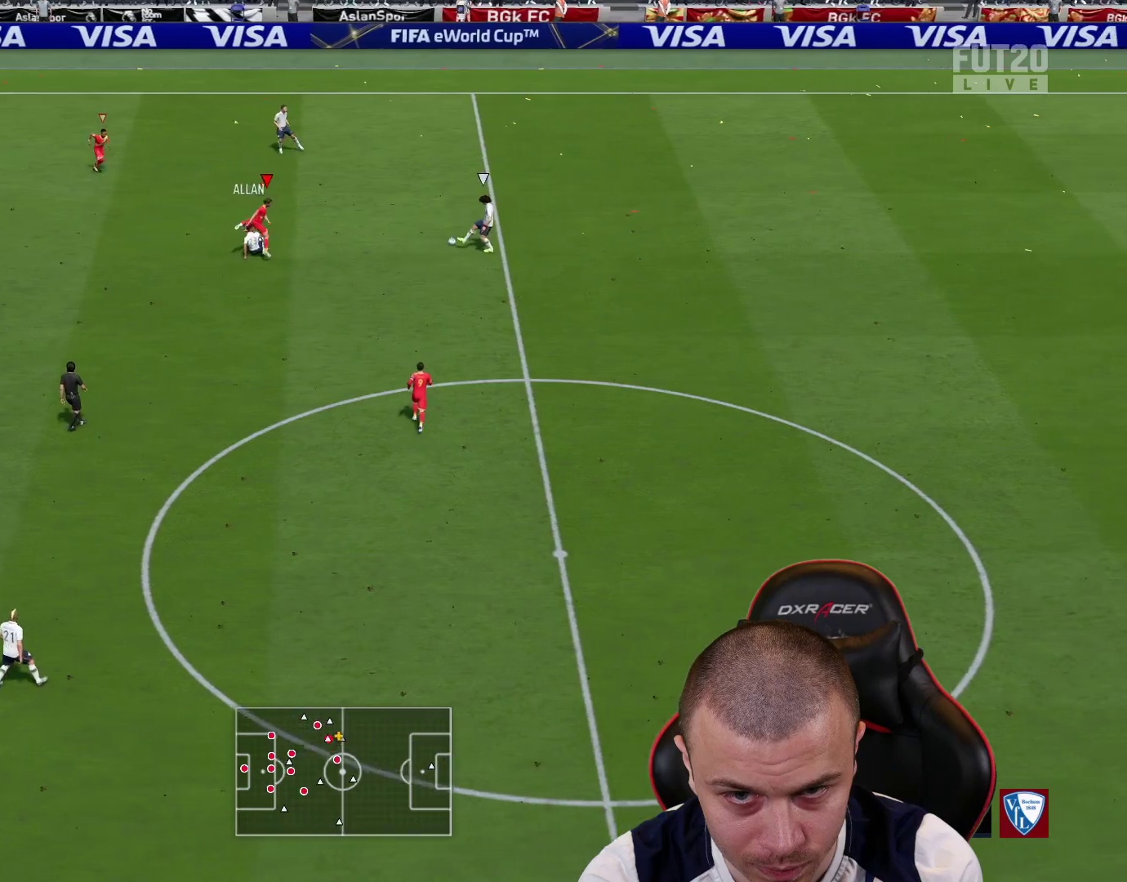
{"buttons": ["L2"], "left_stick": "up-left", "right_stick": "center", "events": [[200, "right_stick", "up-left"], [251, "L2", "down"], [267, "R2", "up"], [317, "right_stick", "center"], [384, "left_stick", "up"], [434, "left_stick", "up-left"], [501, "R1", "up"]]}